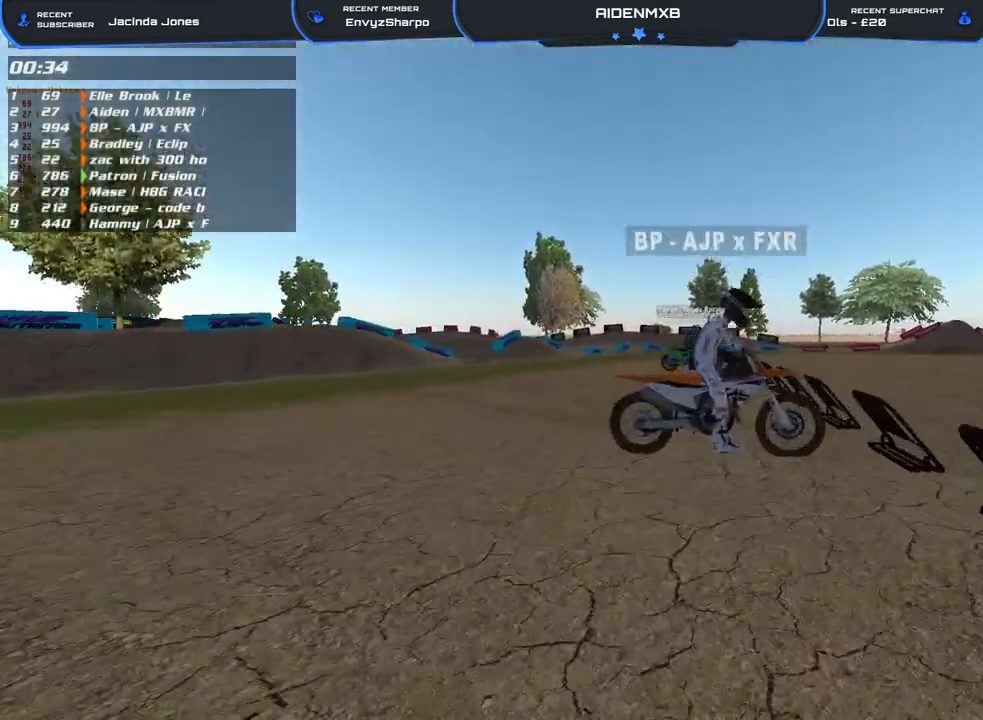
Gameplay with a controller (PlayStation layout); each line is a JSON object with the inputs held at the frame after it. "events" lists button and stick changes between this image and that frame as [ms after this image, input, new state], when the widget could be followed in between. Not read: HOME TOUCHPAD.
{"buttons": [], "left_stick": "center", "right_stick": "center", "events": [[183, "left_stick", "center"], [417, "right_stick", "center"]]}
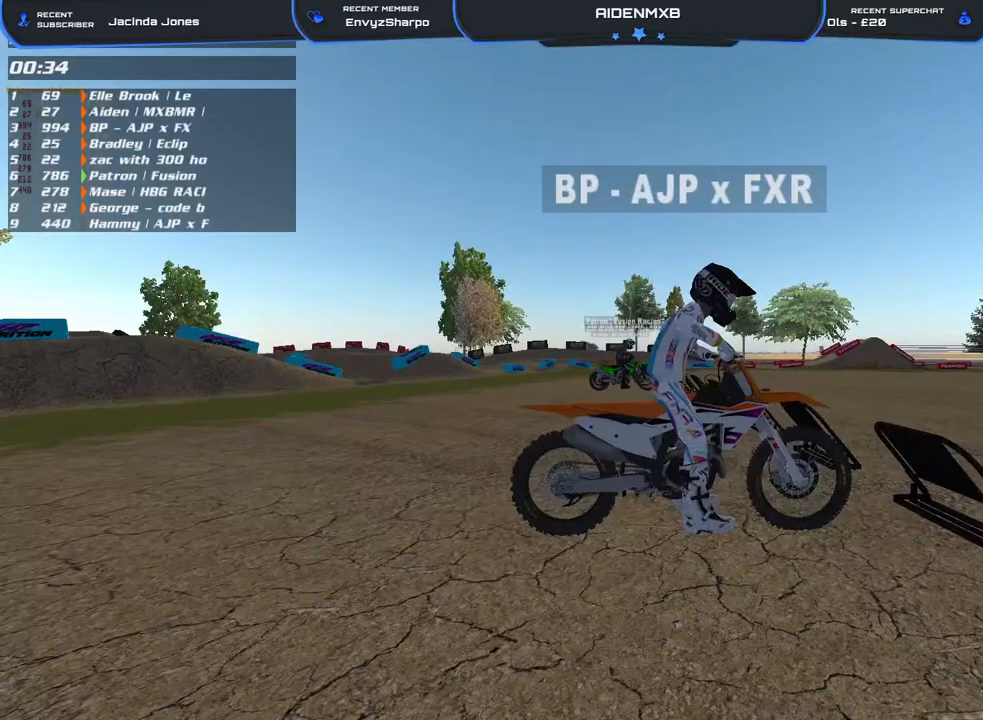
{"buttons": [], "left_stick": "left", "right_stick": "right", "events": [[233, "left_stick", "left"], [400, "right_stick", "right"]]}
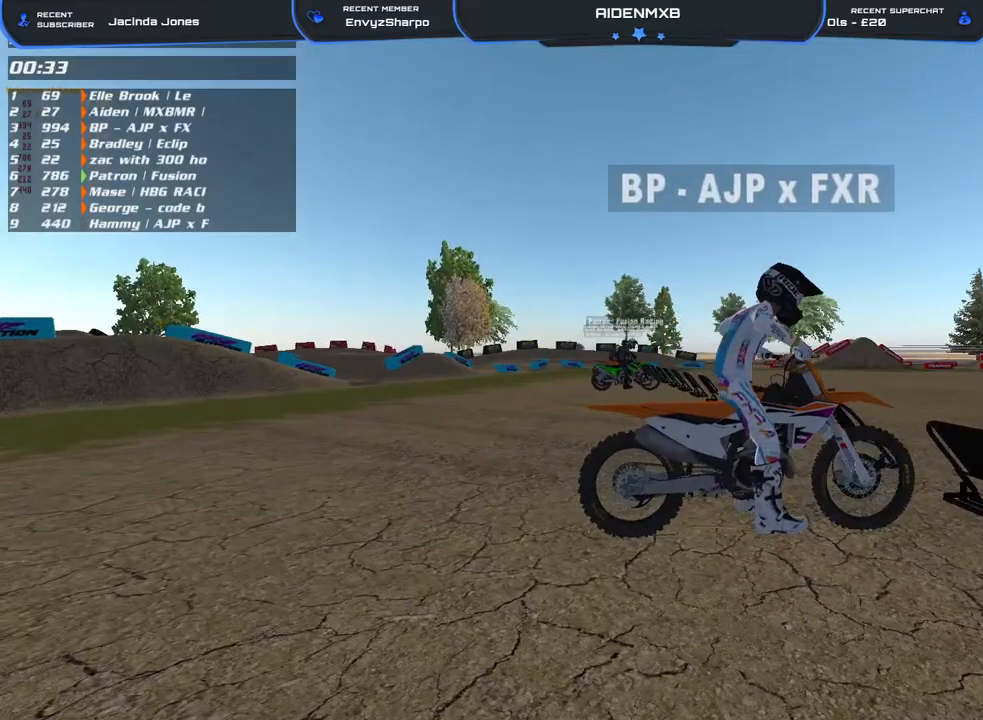
{"buttons": [], "left_stick": "up-left", "right_stick": "right", "events": [[100, "left_stick", "up-left"]]}
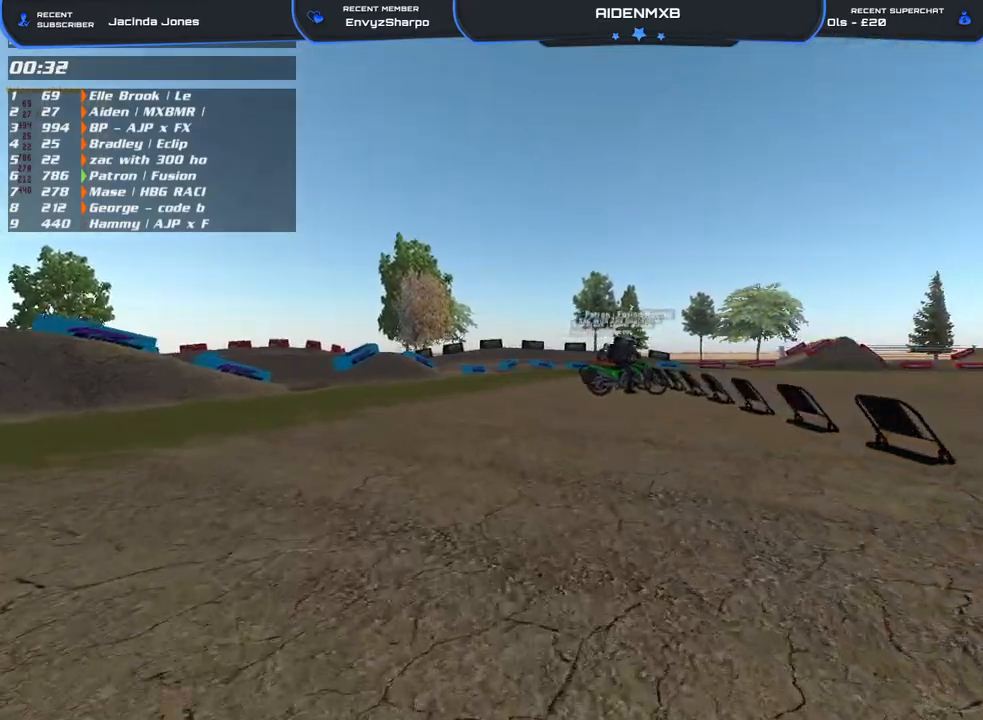
{"buttons": [], "left_stick": "up-left", "right_stick": "right", "events": []}
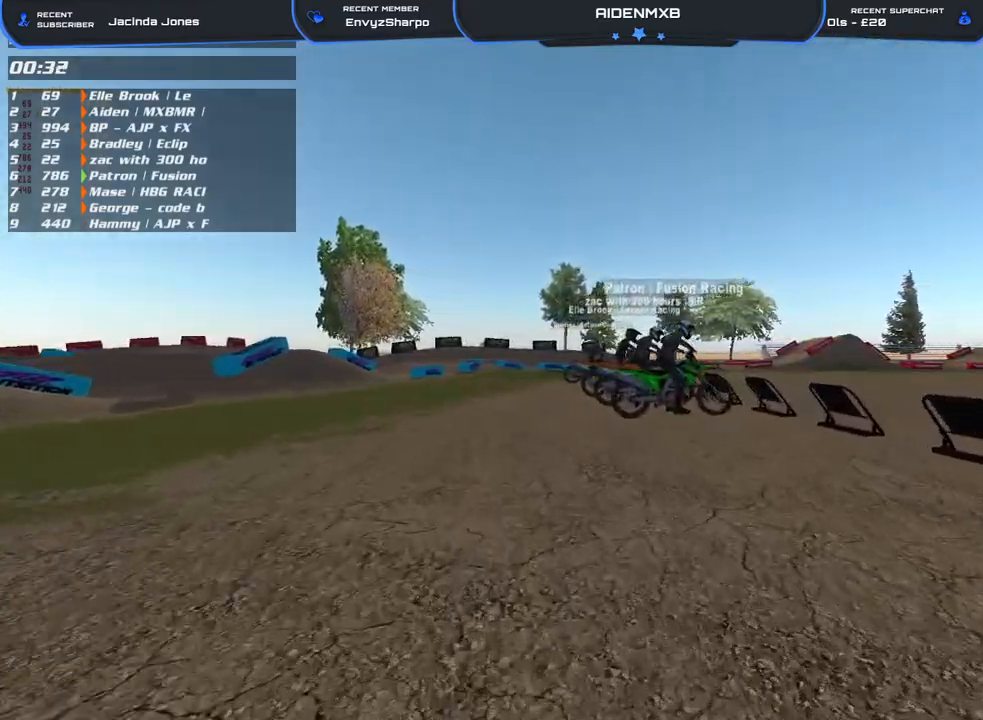
{"buttons": [], "left_stick": "up-left", "right_stick": "right", "events": []}
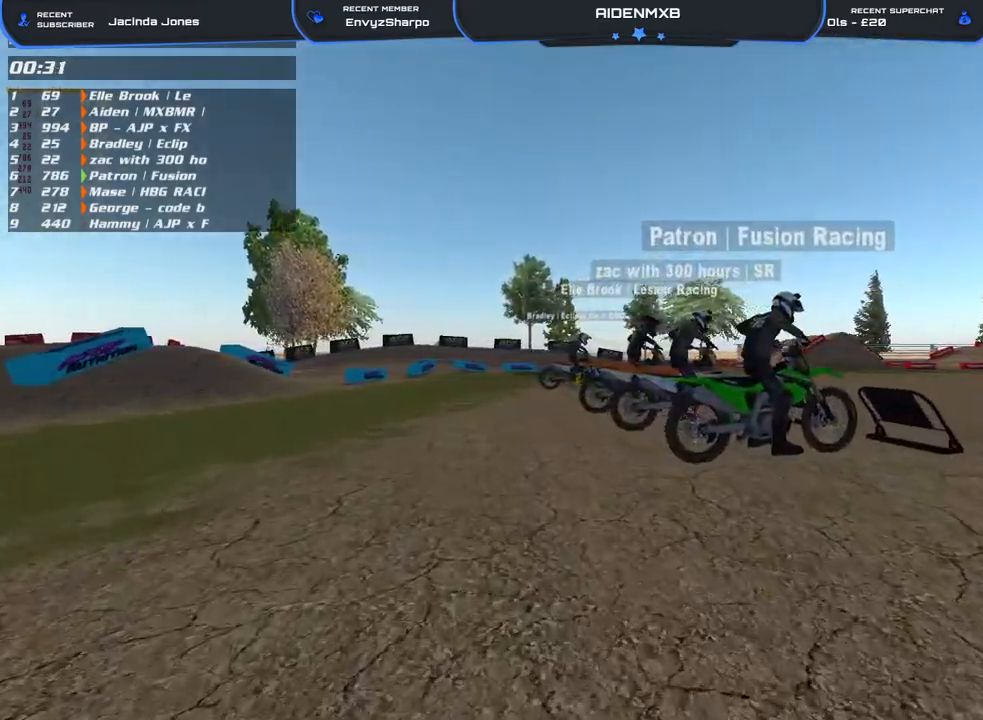
{"buttons": [], "left_stick": "up-left", "right_stick": "right", "events": []}
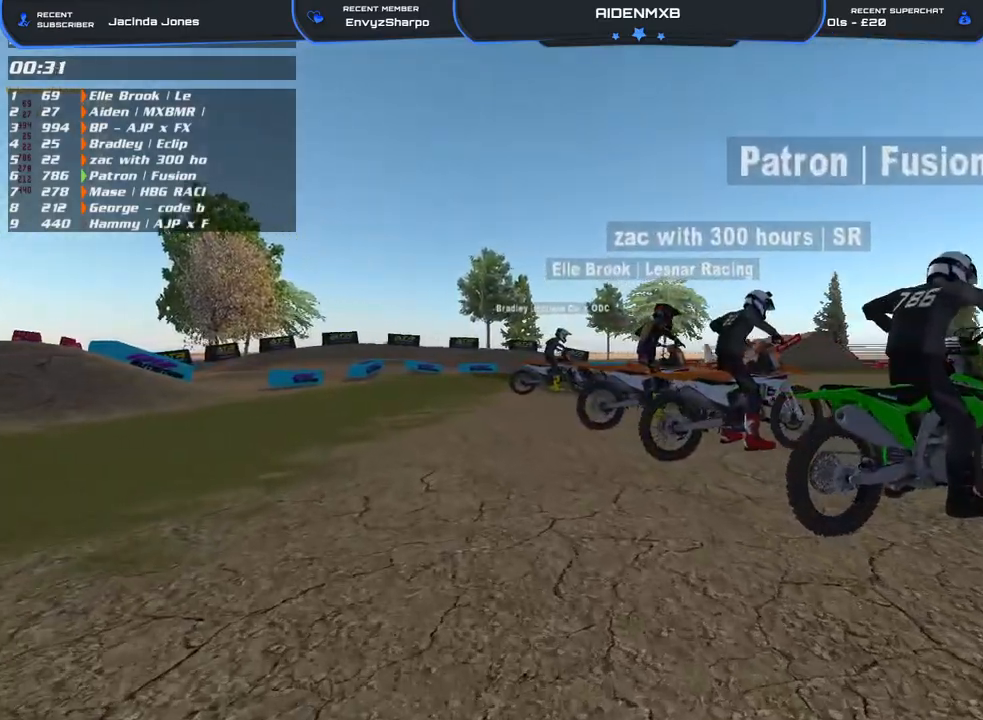
{"buttons": [], "left_stick": "up-left", "right_stick": "right", "events": []}
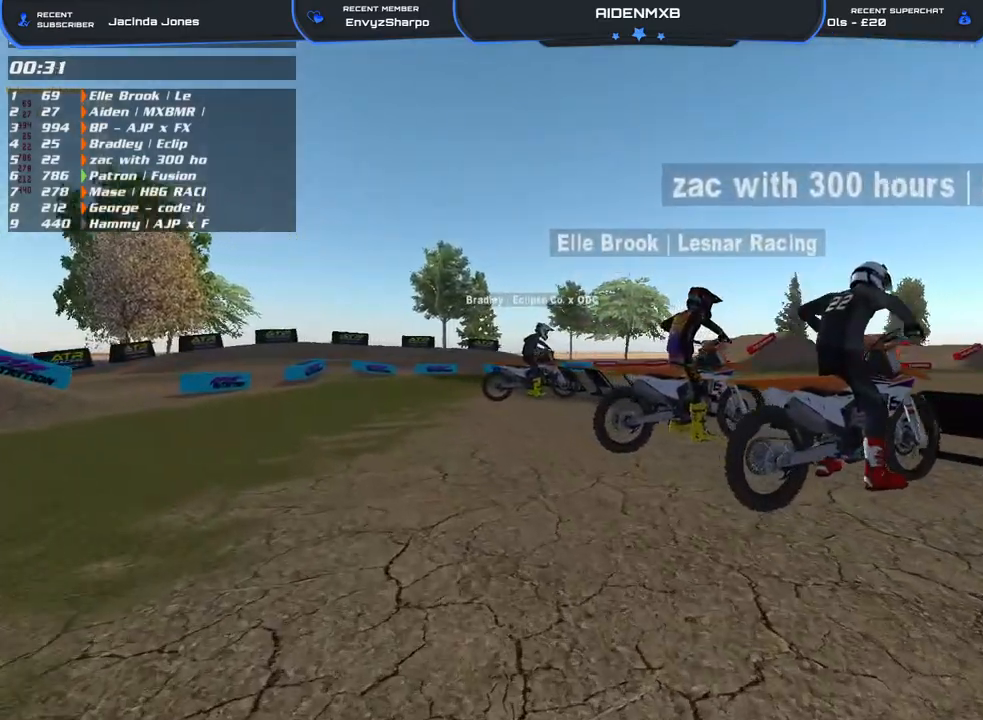
{"buttons": [], "left_stick": "left", "right_stick": "center", "events": [[167, "right_stick", "center"], [183, "left_stick", "left"]]}
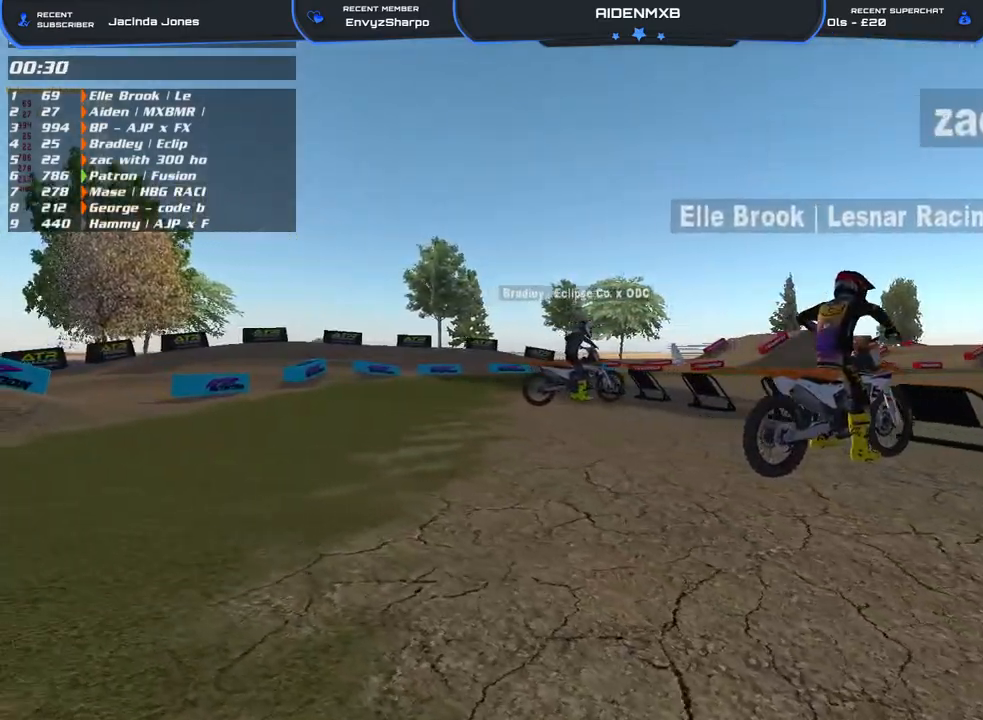
{"buttons": [], "left_stick": "up-left", "right_stick": "center", "events": [[333, "left_stick", "up-left"]]}
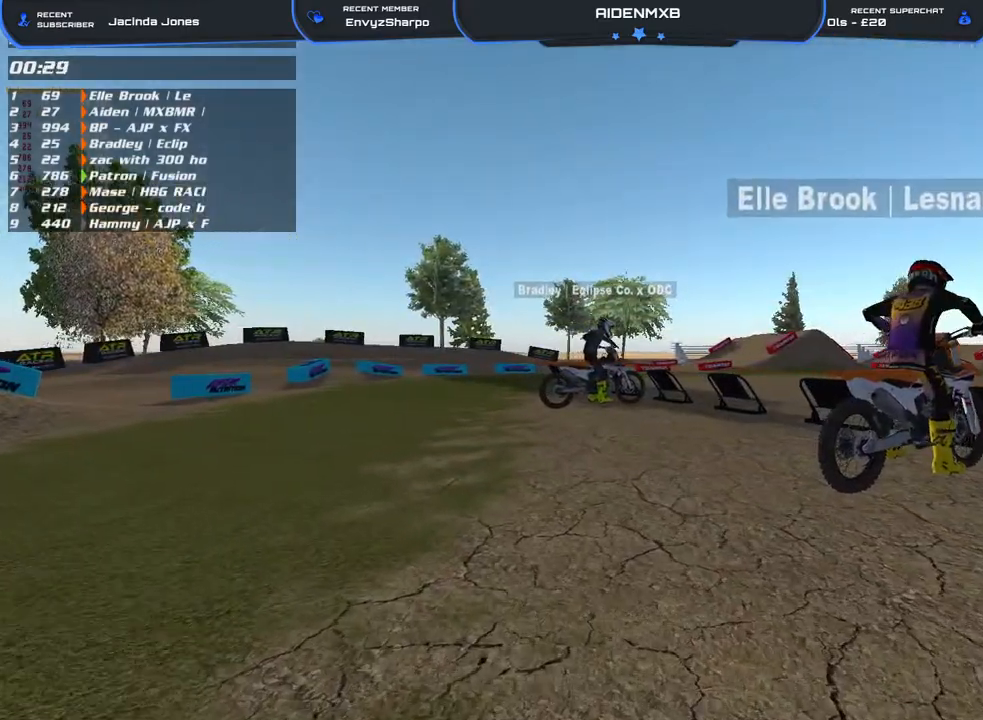
{"buttons": [], "left_stick": "center", "right_stick": "center", "events": [[383, "left_stick", "center"]]}
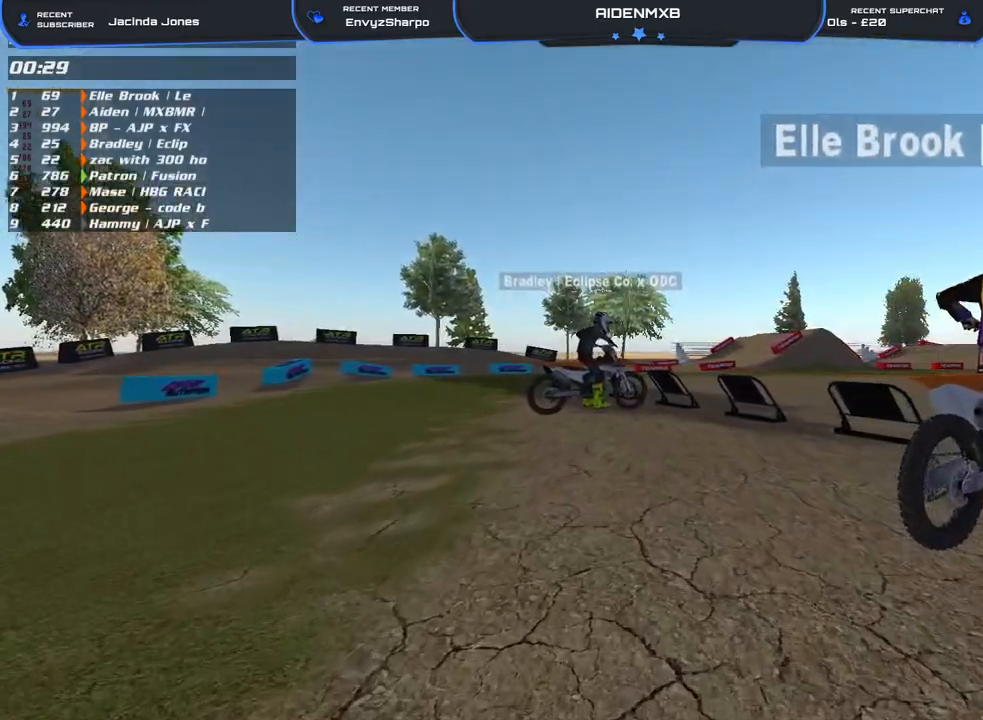
{"buttons": [], "left_stick": "center", "right_stick": "center", "events": []}
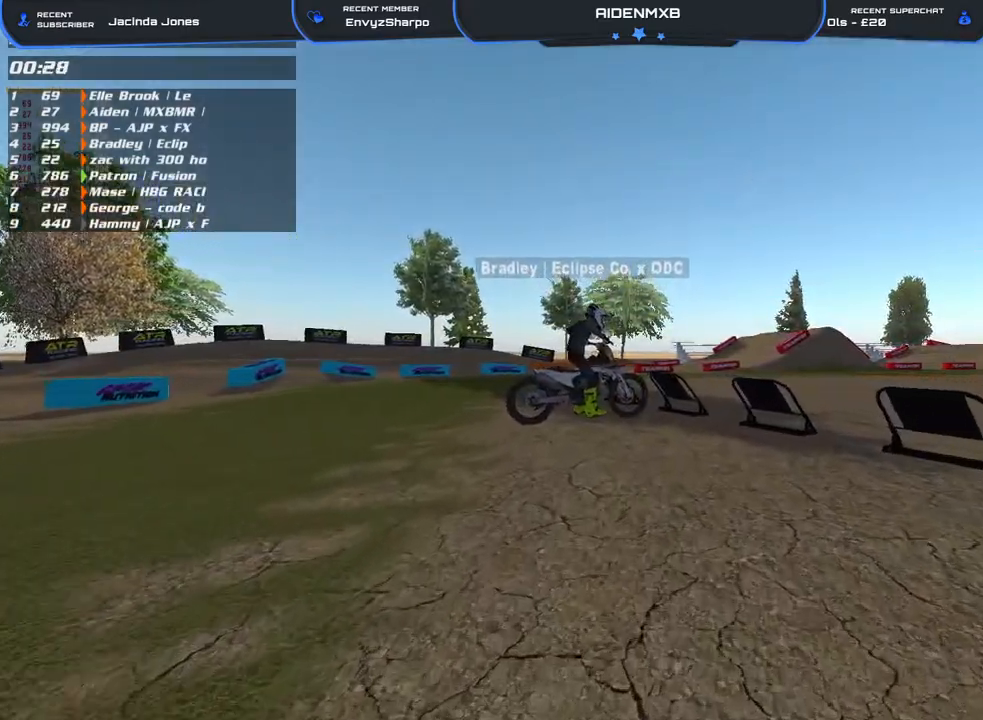
{"buttons": [], "left_stick": "center", "right_stick": "center", "events": []}
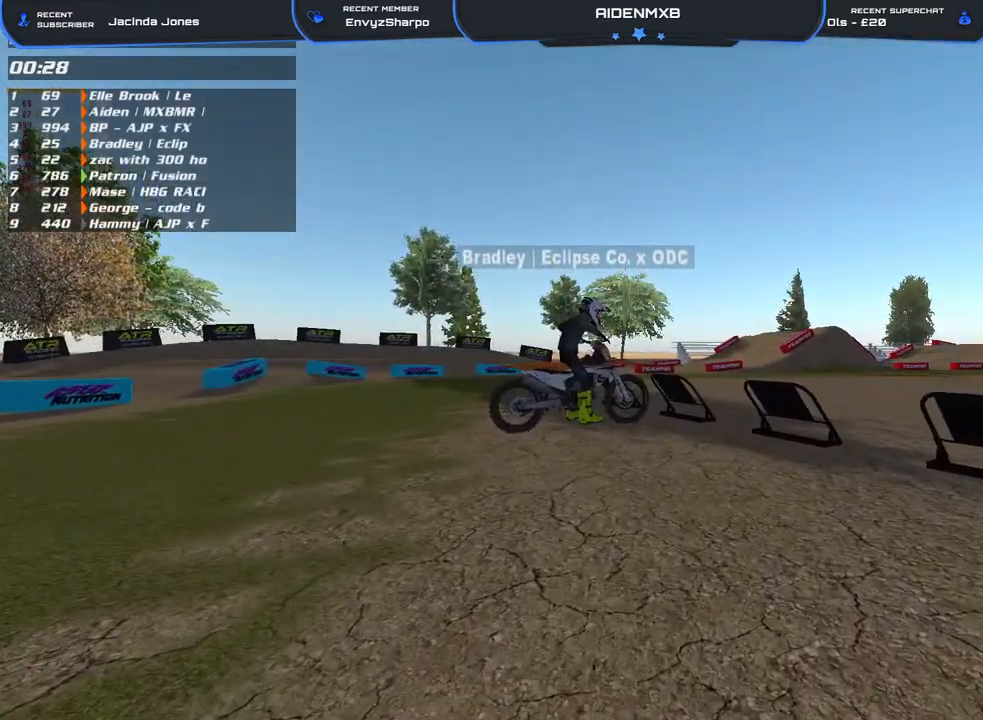
{"buttons": [], "left_stick": "up-left", "right_stick": "center", "events": [[317, "left_stick", "up-left"]]}
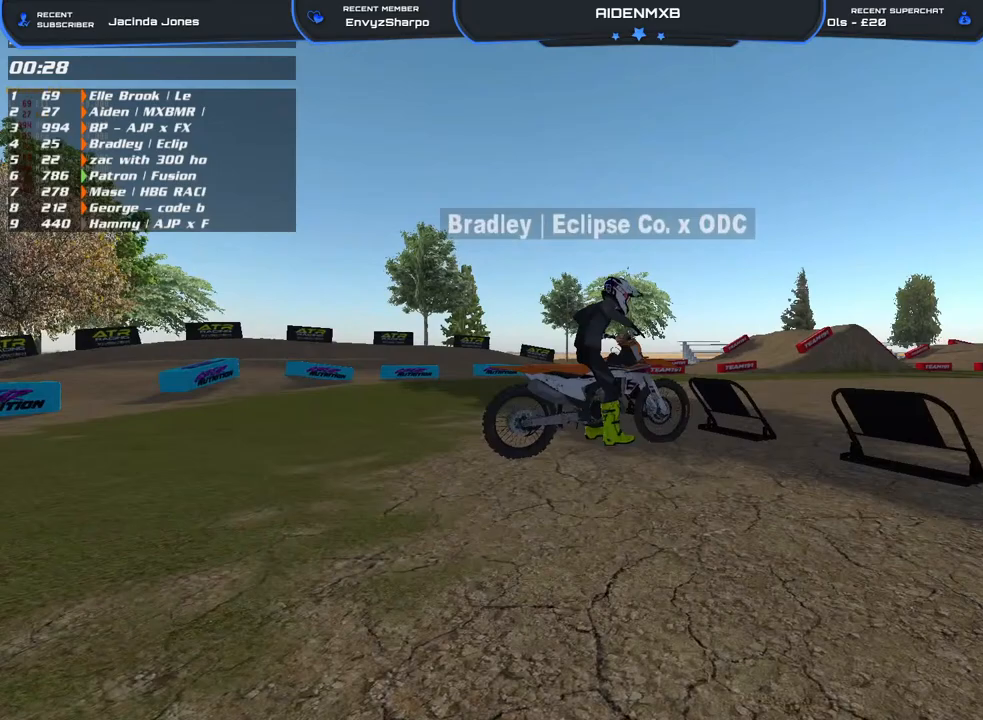
{"buttons": ["L3"], "left_stick": "center", "right_stick": "right", "events": [[67, "right_stick", "right"], [117, "R1", "down"], [233, "R1", "up"], [400, "L3", "down"], [400, "left_stick", "center"]]}
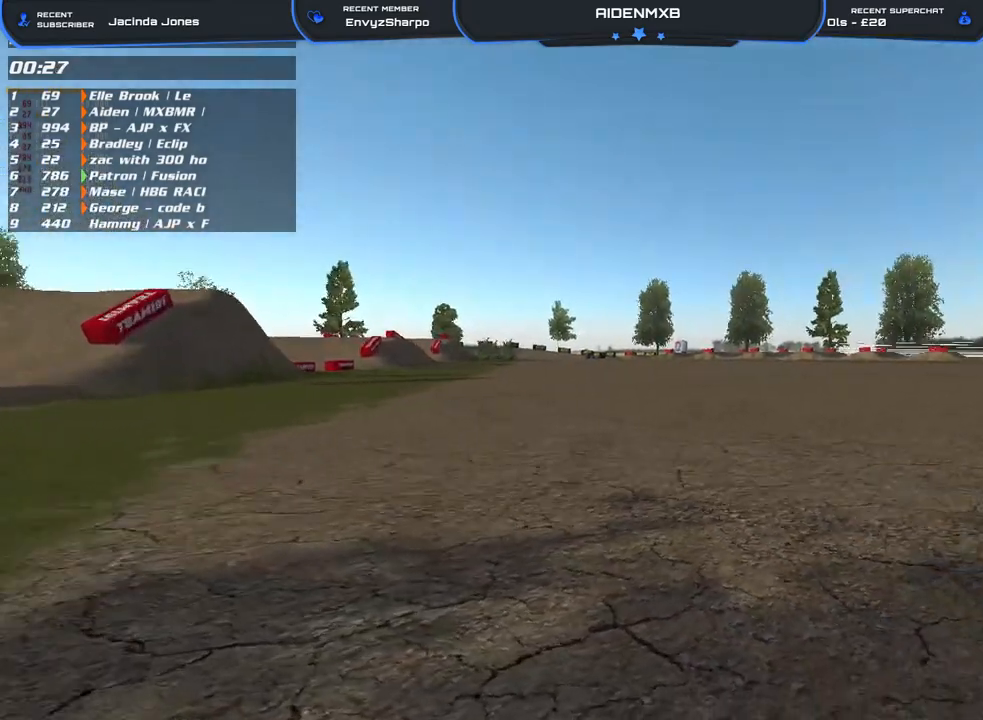
{"buttons": [], "left_stick": "center", "right_stick": "center", "events": [[383, "right_stick", "center"], [433, "L3", "up"]]}
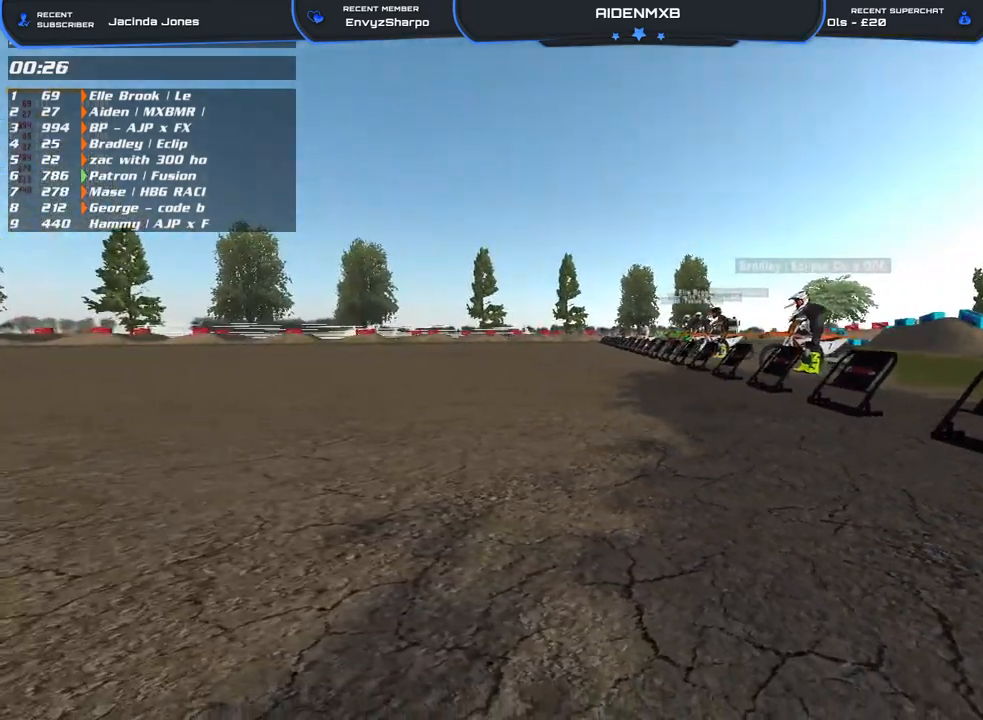
{"buttons": [], "left_stick": "center", "right_stick": "center", "events": [[33, "left_stick", "left"], [100, "left_stick", "center"], [217, "DPAD_UP", "down"], [317, "right_stick", "down-right"], [467, "DPAD_UP", "up"], [467, "right_stick", "center"]]}